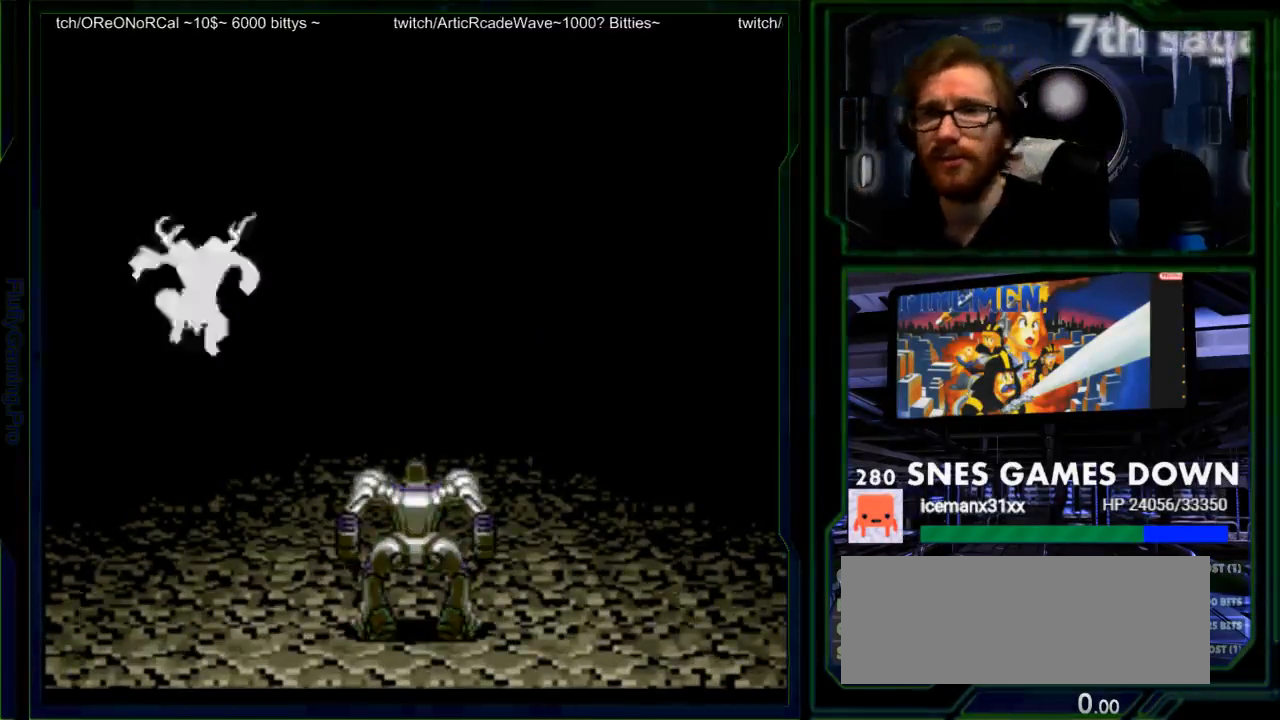
Gameplay with a controller (Nintendo layout); each line is a JSON object with the inputs held at the frame after it. "events" lists button and stick changes between this image and that frame as [ms after this image, input, new state], when the widget could be followed in between. Not read: L1 L3 R1 R3.
{"buttons": [], "events": [[33, "A", "down"], [167, "A", "up"]]}
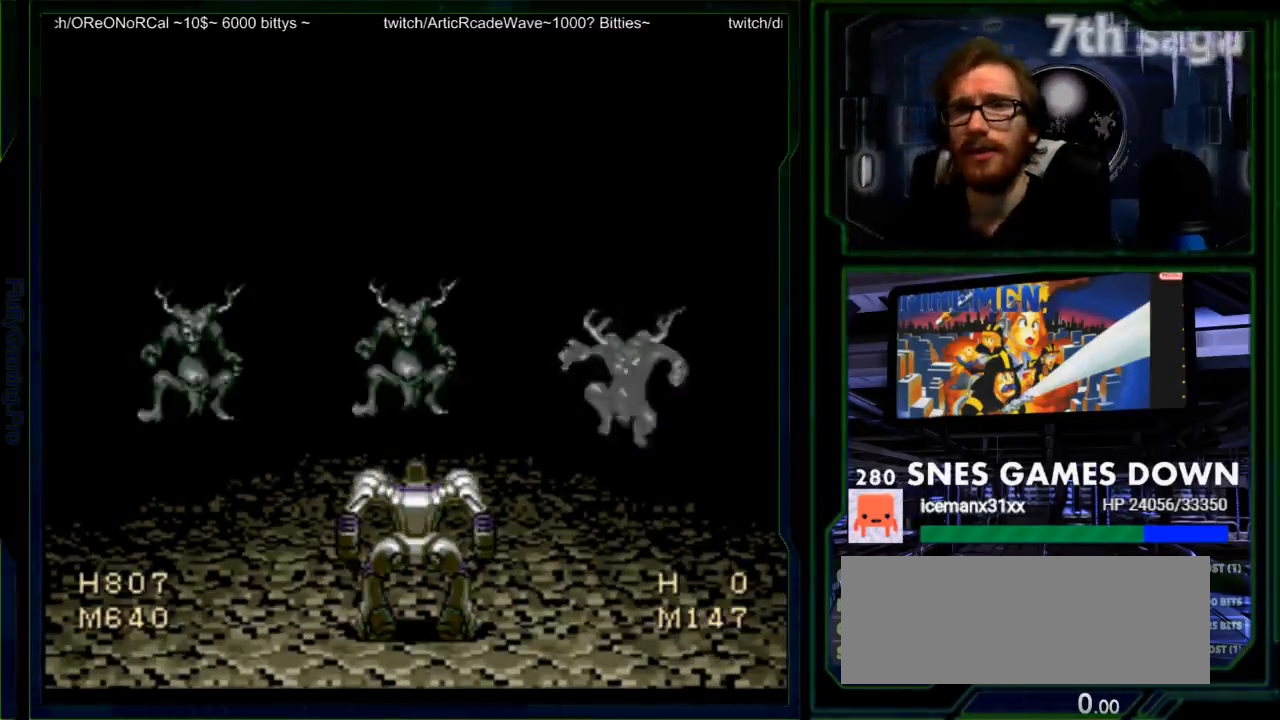
{"buttons": ["A"], "events": [[83, "A", "down"], [183, "A", "up"], [267, "A", "down"], [367, "A", "up"], [433, "A", "down"]]}
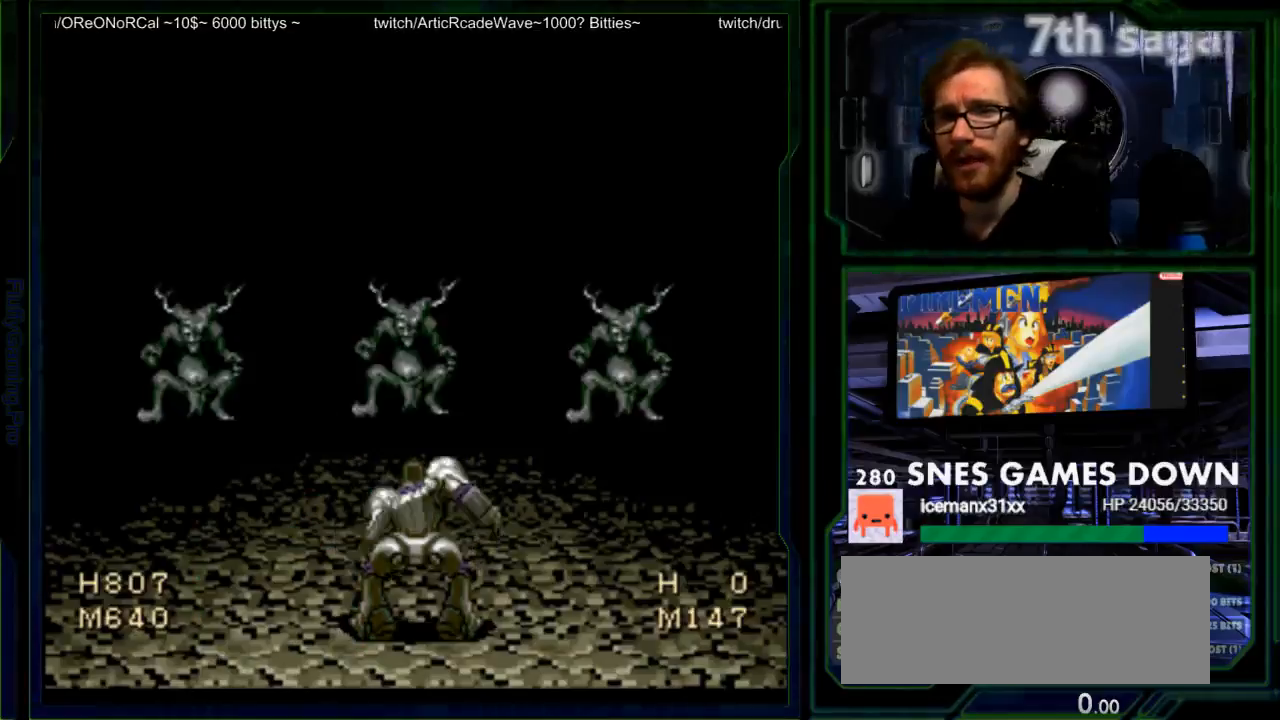
{"buttons": [], "events": [[33, "A", "up"], [100, "A", "down"], [500, "A", "up"]]}
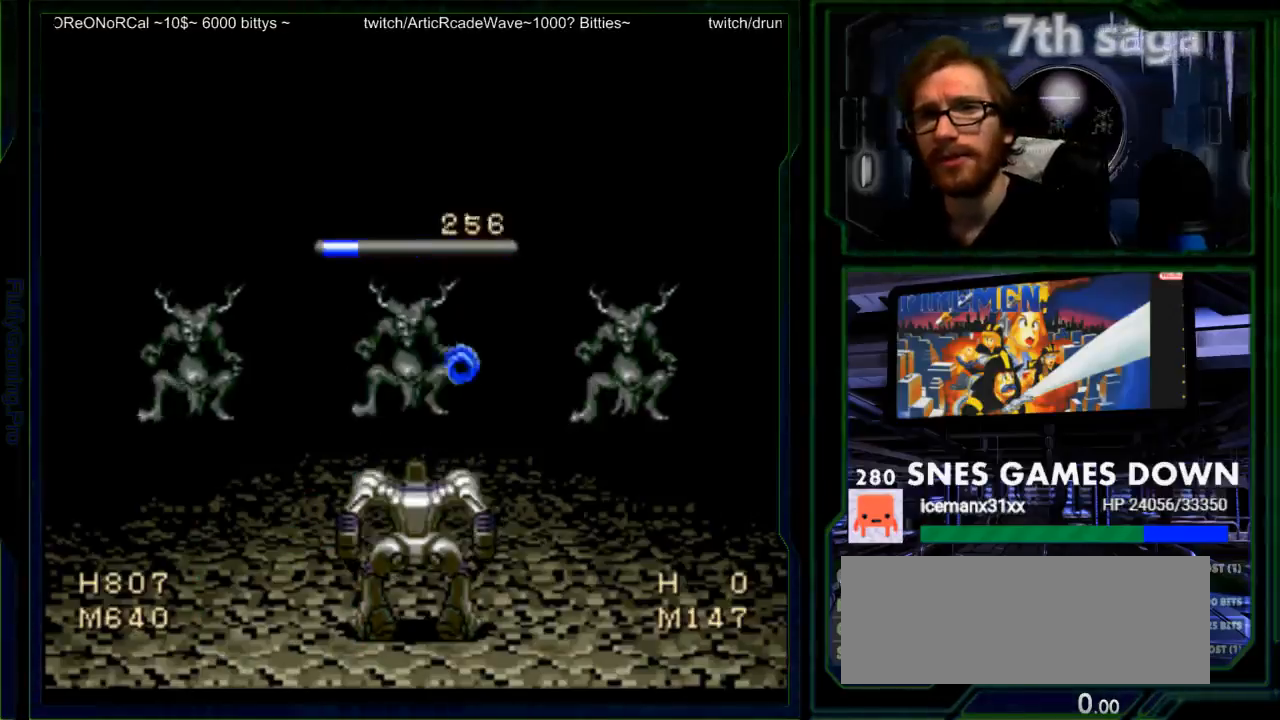
{"buttons": [], "events": [[100, "A", "down"], [233, "A", "up"], [333, "A", "down"], [417, "A", "up"]]}
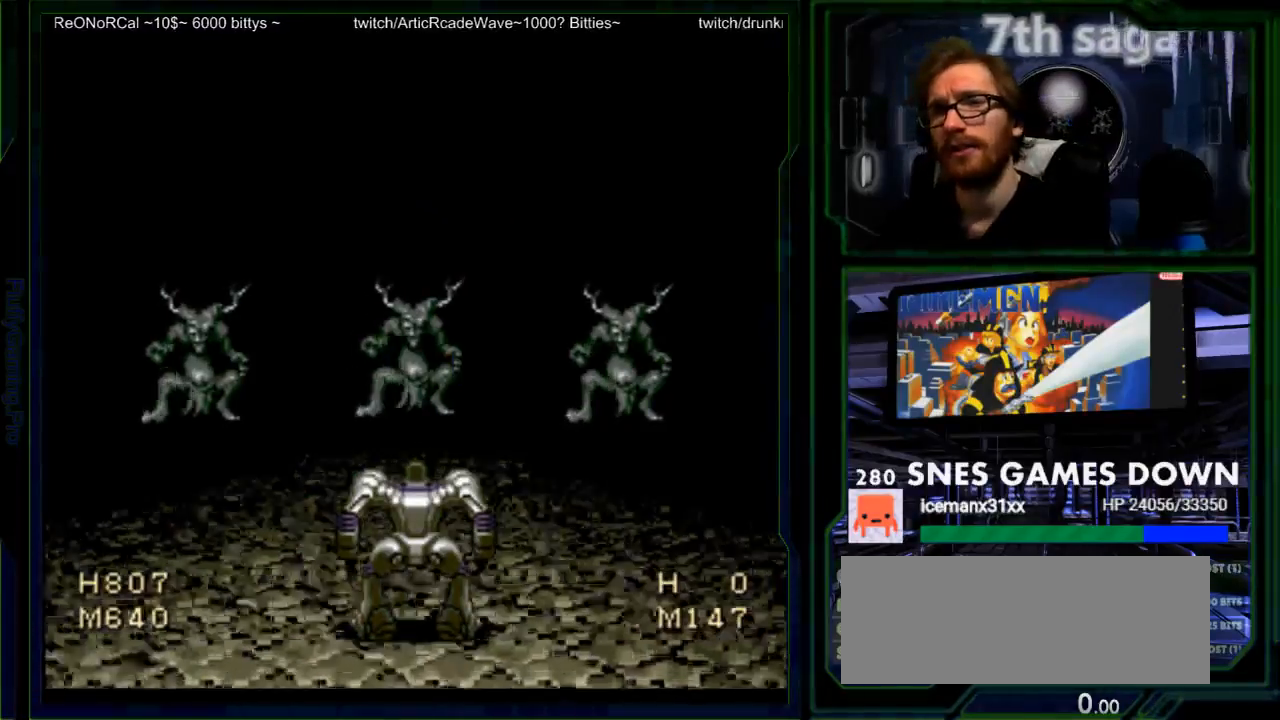
{"buttons": ["A"], "events": [[17, "A", "down"], [117, "A", "up"], [217, "A", "down"]]}
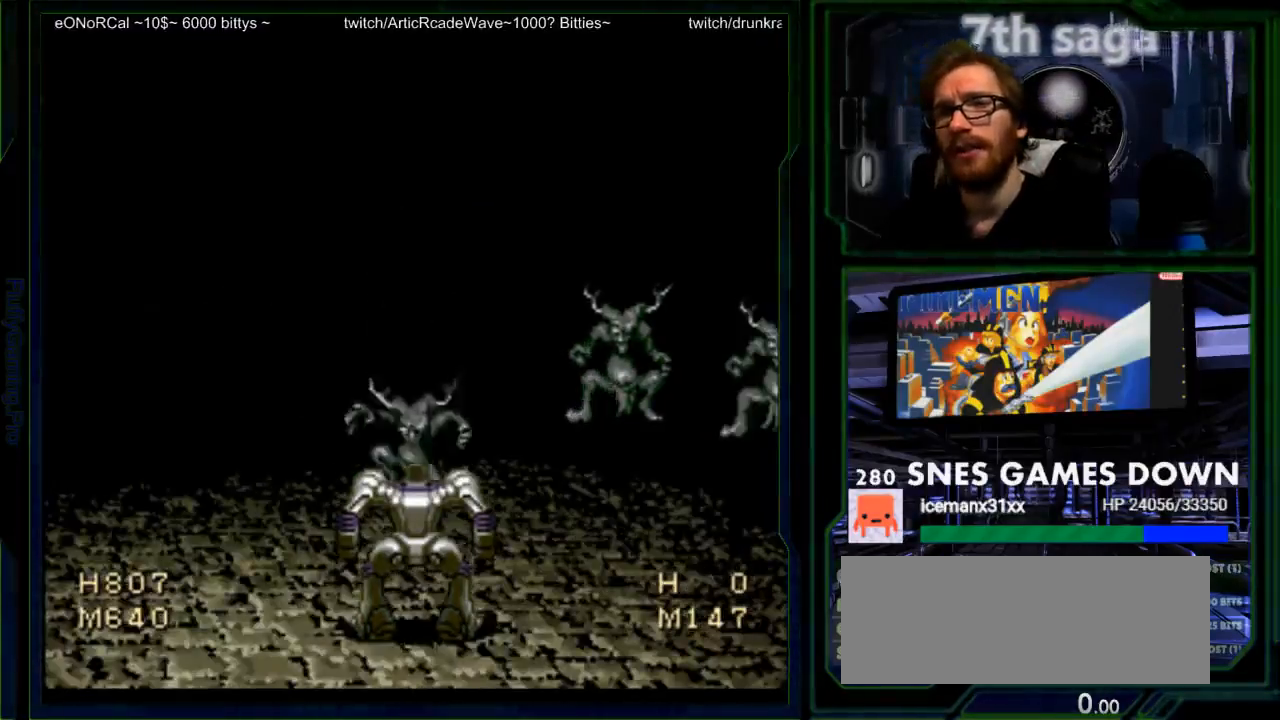
{"buttons": [], "events": [[33, "A", "up"], [133, "A", "down"], [250, "A", "up"], [317, "A", "down"], [450, "A", "up"]]}
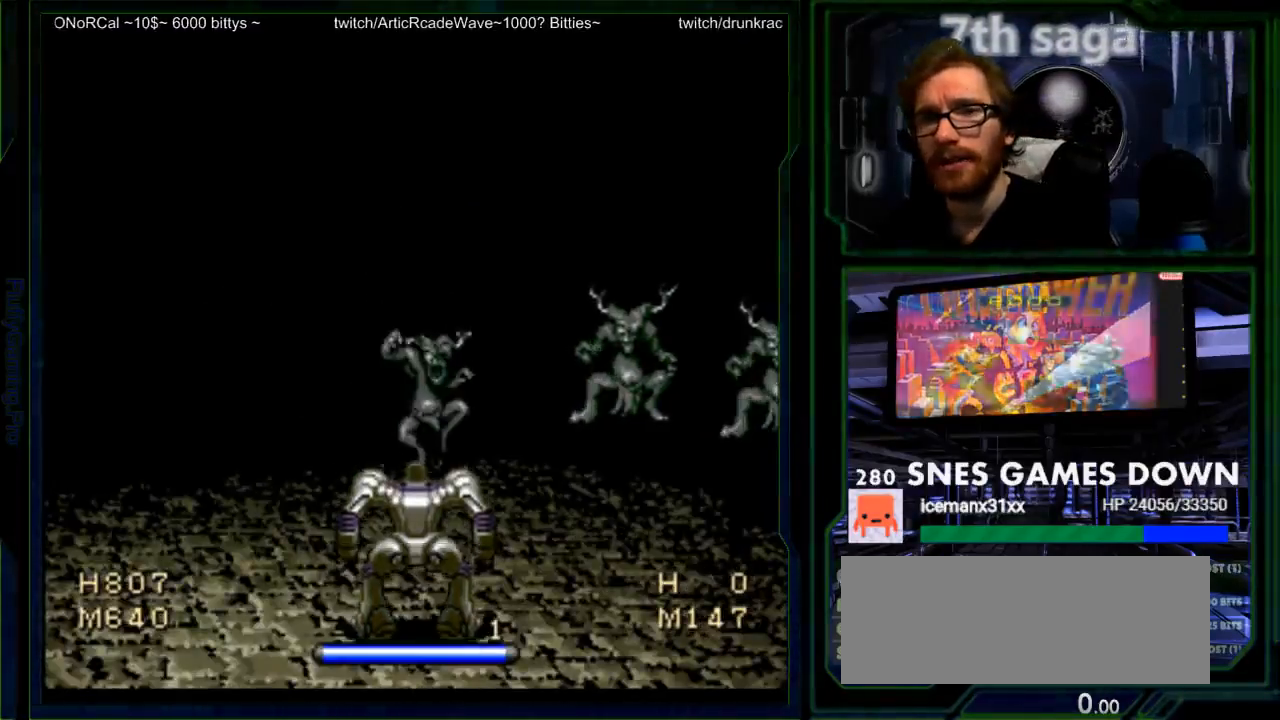
{"buttons": ["A"]}
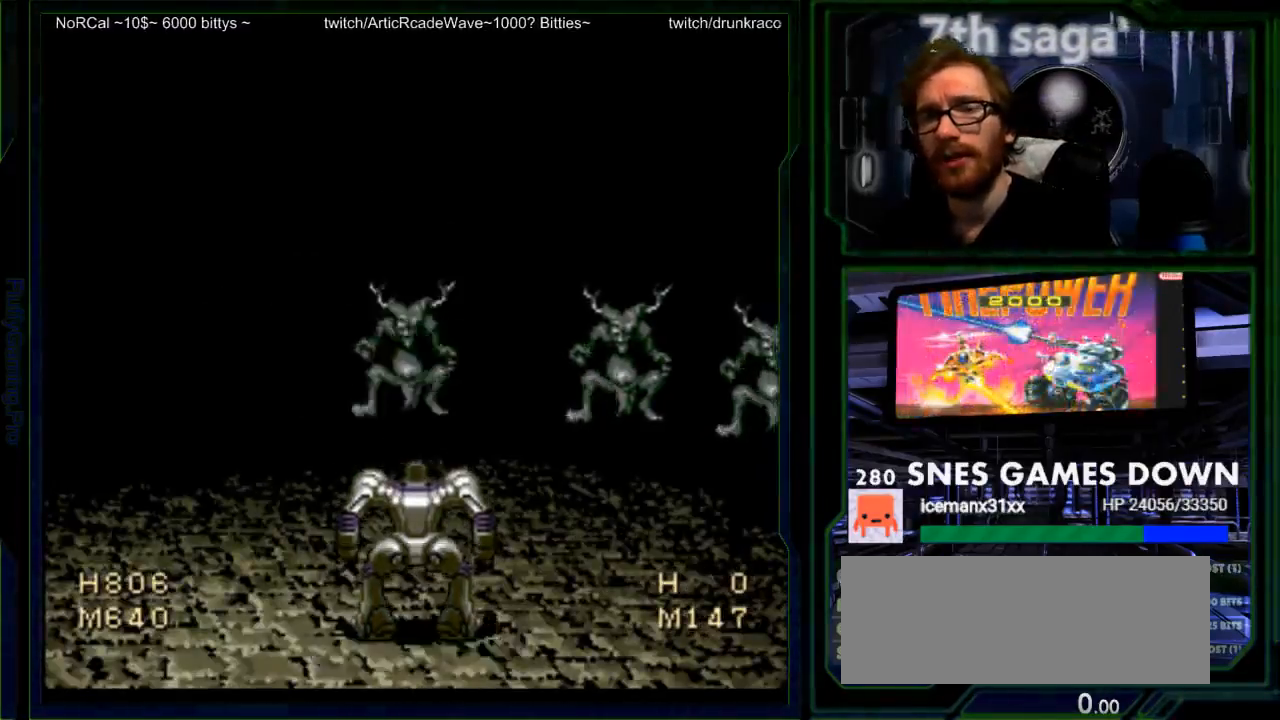
{"buttons": ["A"], "events": [[33, "A", "up"], [117, "A", "down"], [217, "A", "up"], [283, "A", "down"], [383, "A", "up"], [450, "A", "down"]]}
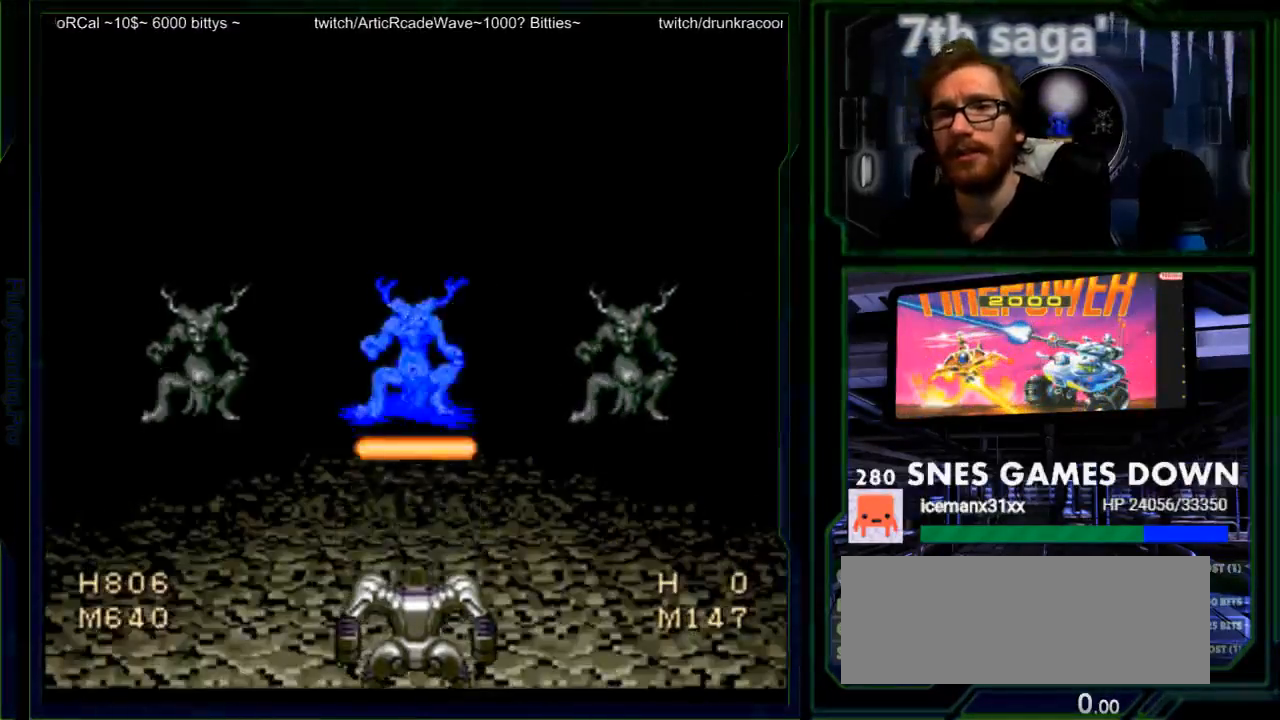
{"buttons": [], "events": [[67, "A", "up"], [133, "A", "down"], [267, "A", "up"], [333, "A", "down"], [467, "A", "up"]]}
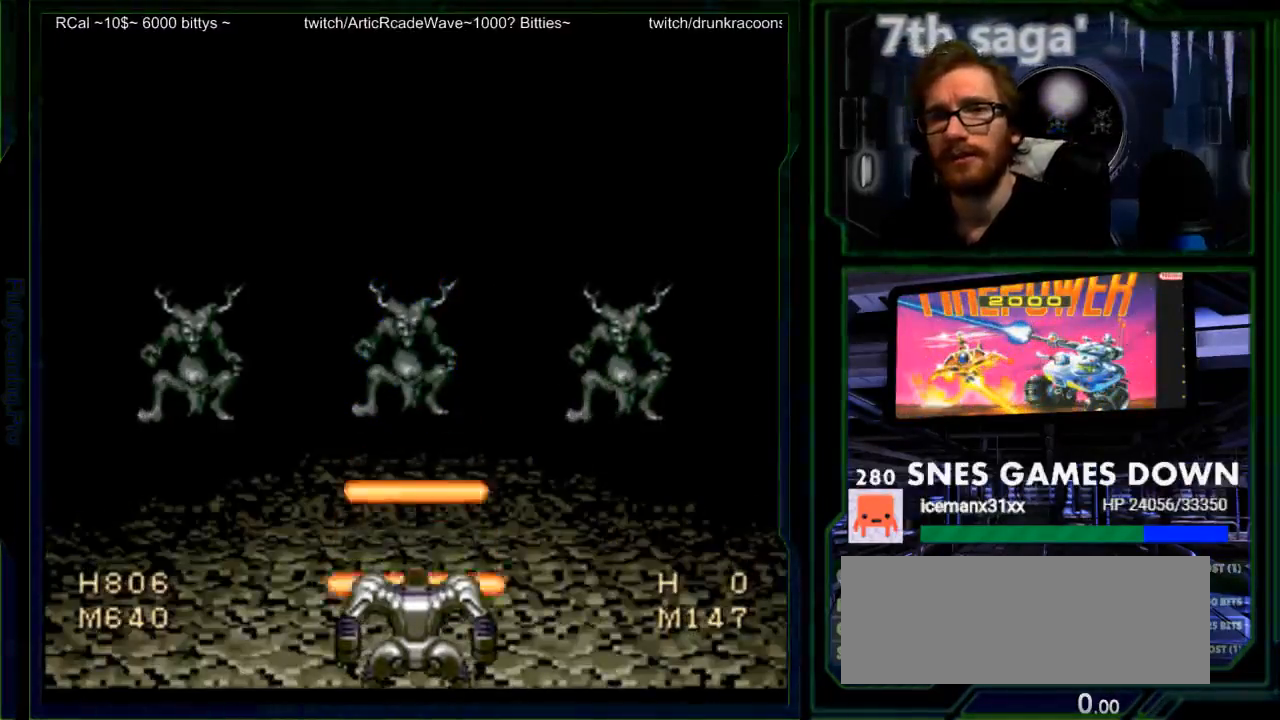
{"buttons": ["A"], "events": [[17, "A", "down"], [150, "A", "up"], [217, "A", "down"], [350, "A", "up"], [400, "A", "down"]]}
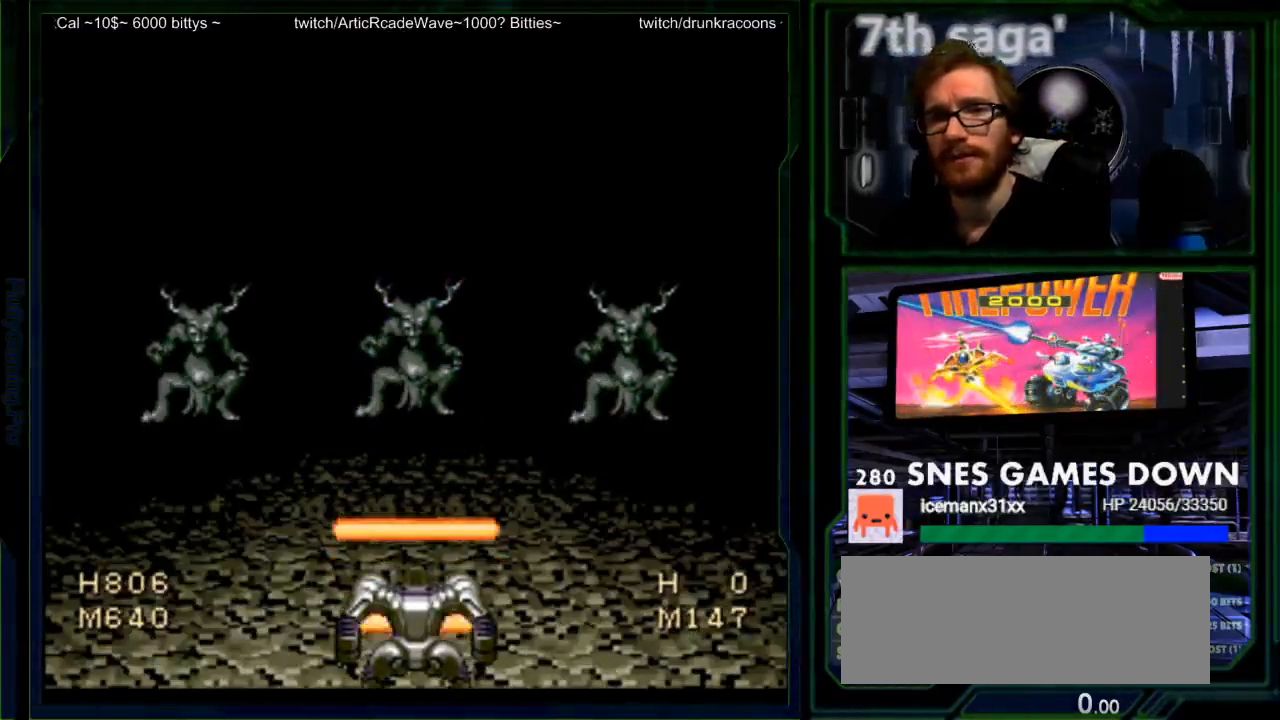
{"buttons": ["A"], "events": [[33, "A", "up"], [100, "A", "down"], [200, "A", "up"], [283, "A", "down"], [383, "A", "up"], [483, "A", "down"]]}
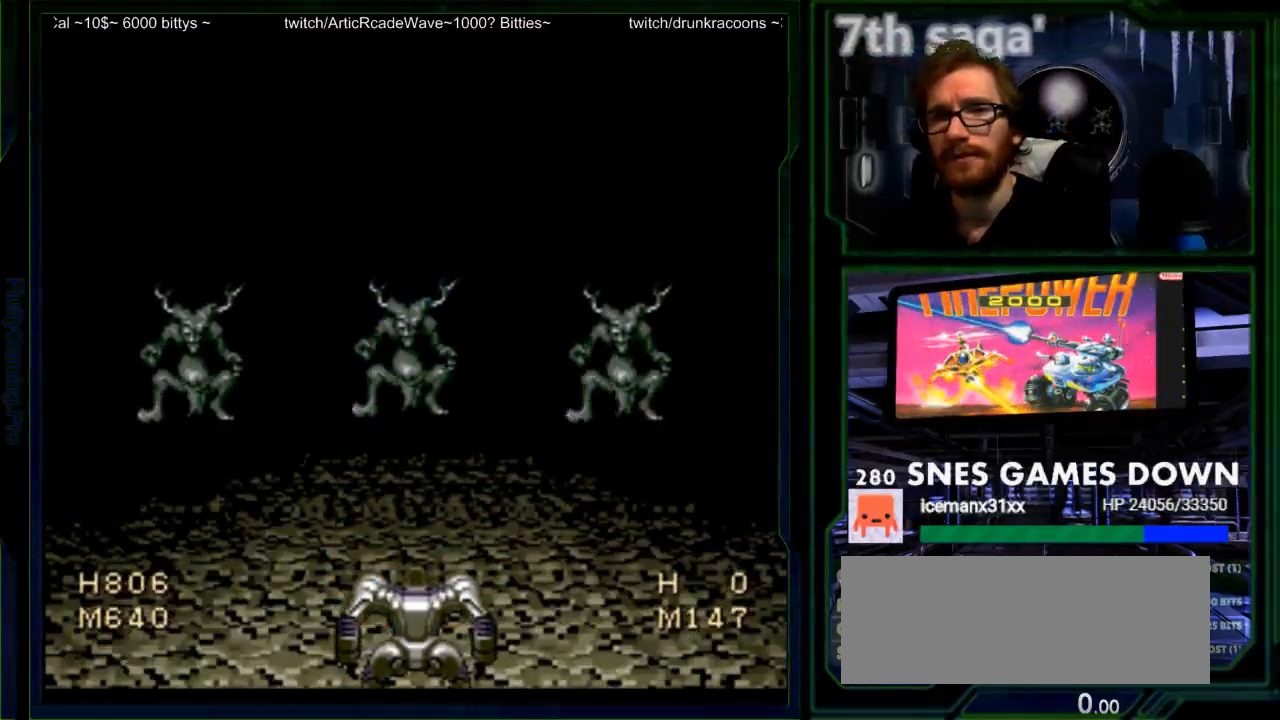
{"buttons": [], "events": [[83, "A", "up"]]}
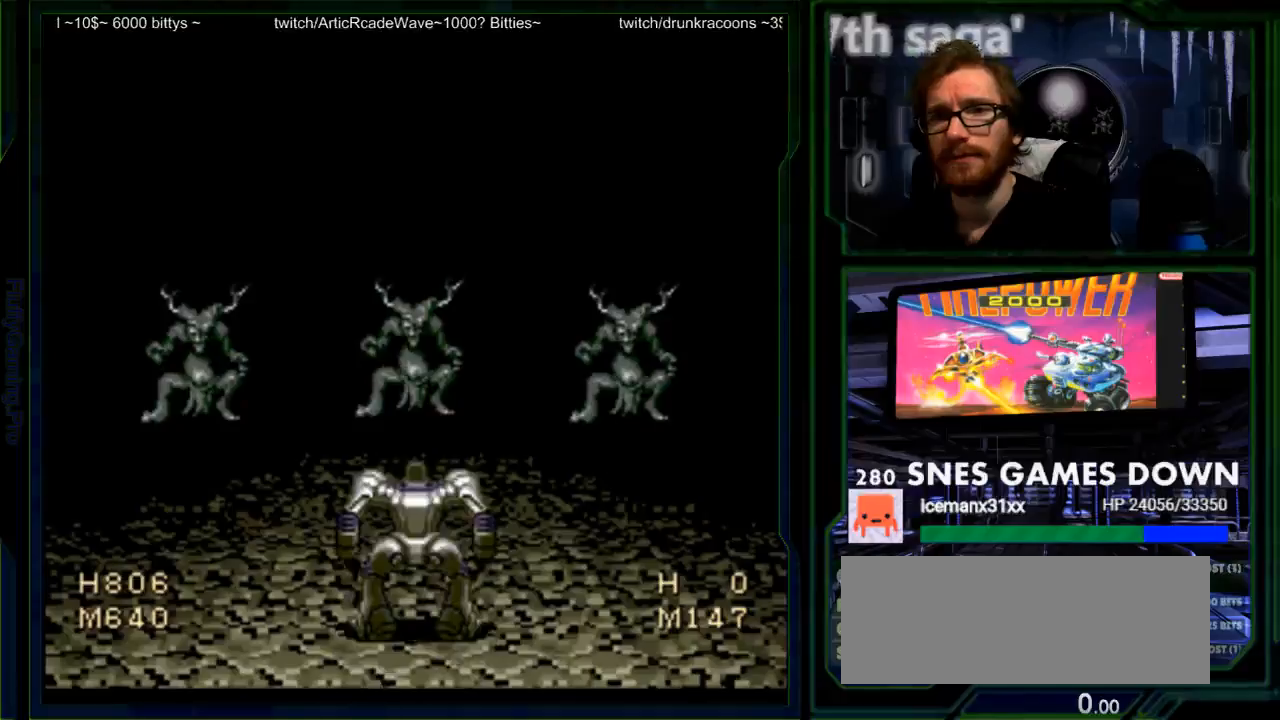
{"buttons": [], "events": []}
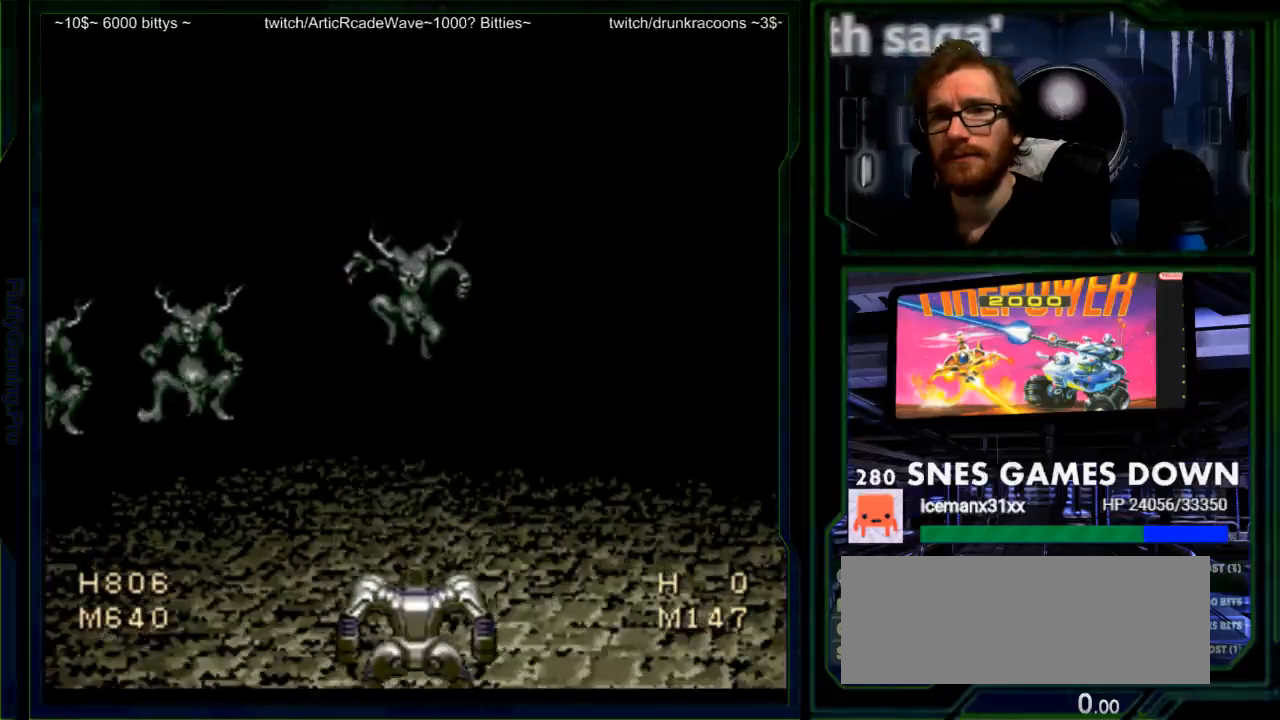
{"buttons": ["A"], "events": [[400, "A", "down"]]}
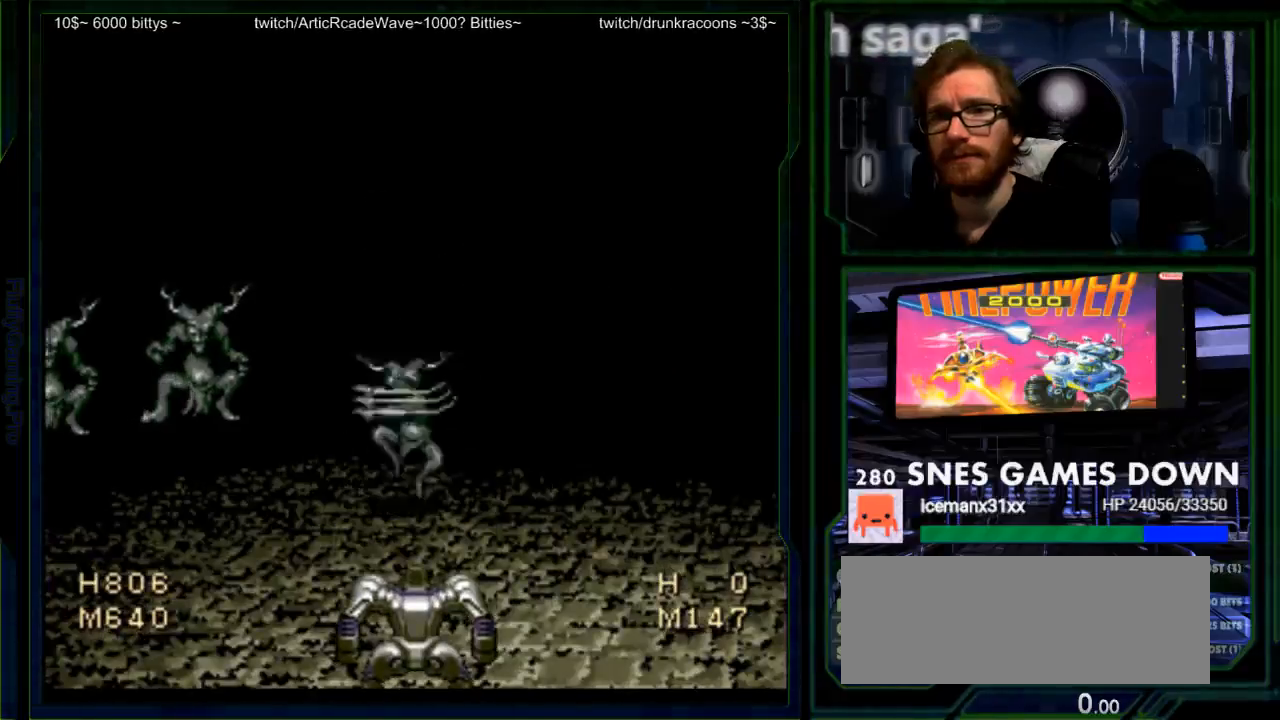
{"buttons": ["A"], "events": [[67, "A", "up"], [150, "A", "down"], [283, "A", "up"], [433, "A", "down"]]}
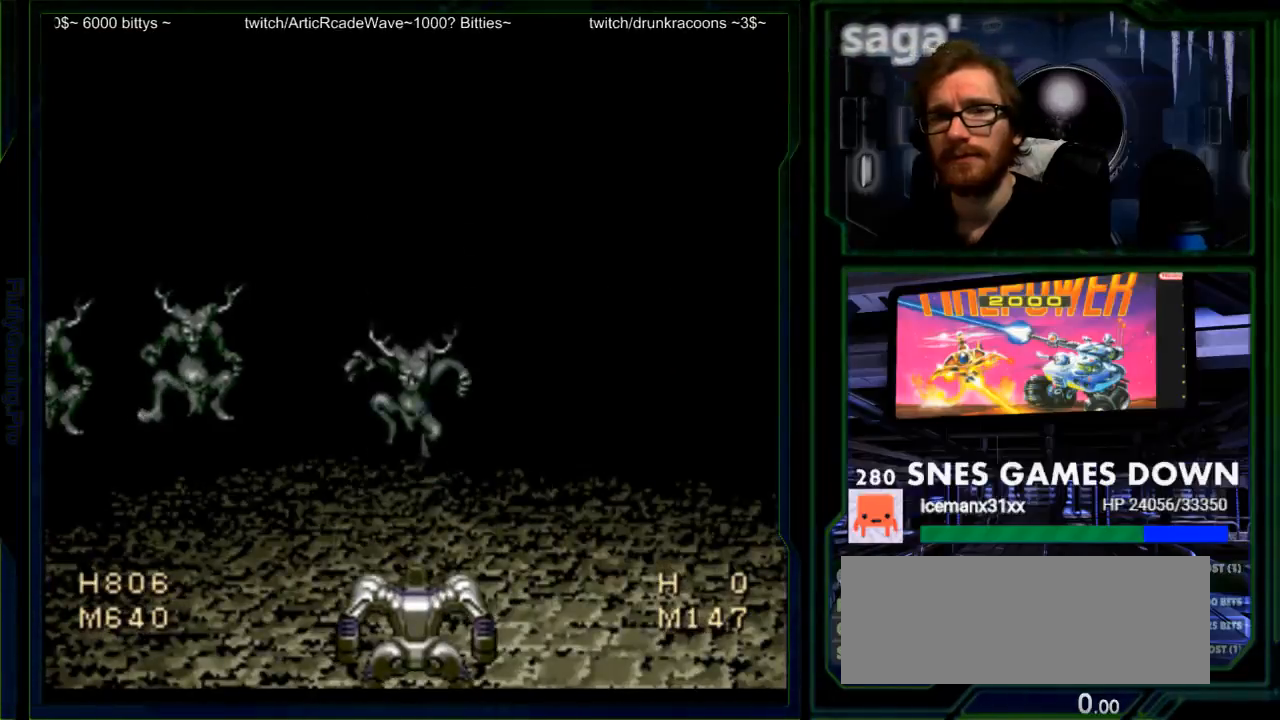
{"buttons": [], "events": [[133, "A", "up"]]}
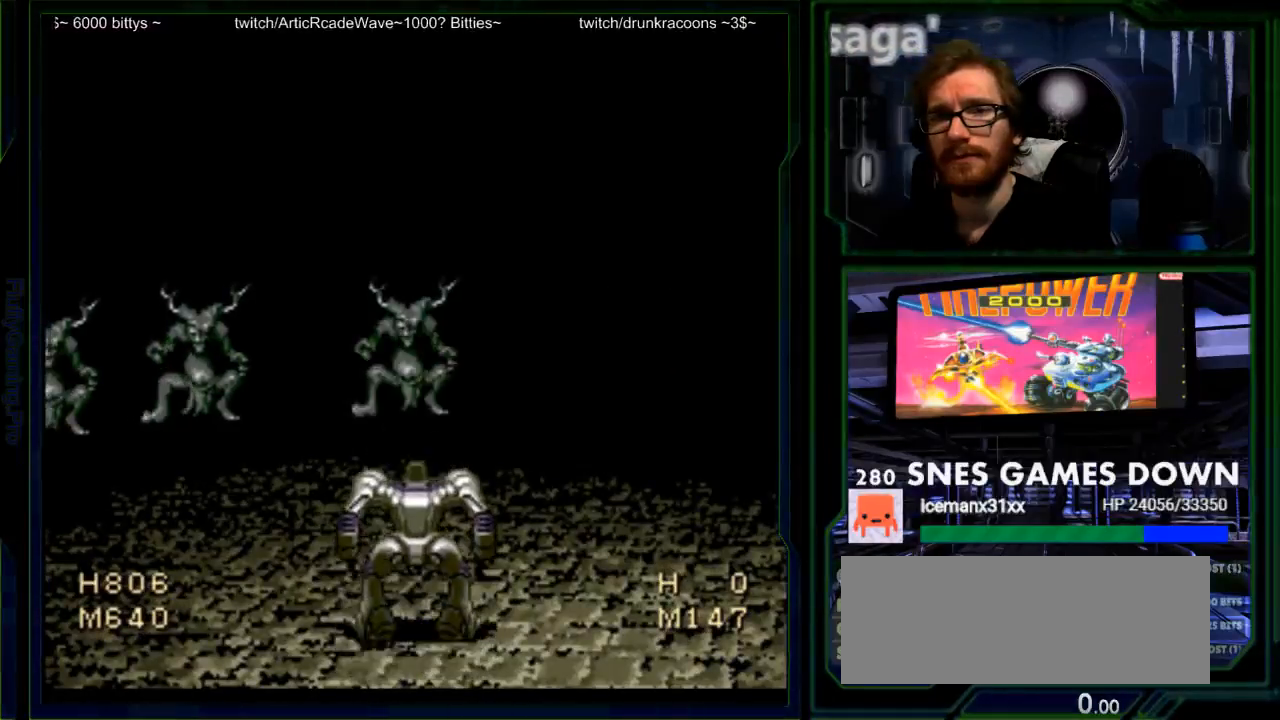
{"buttons": [], "events": []}
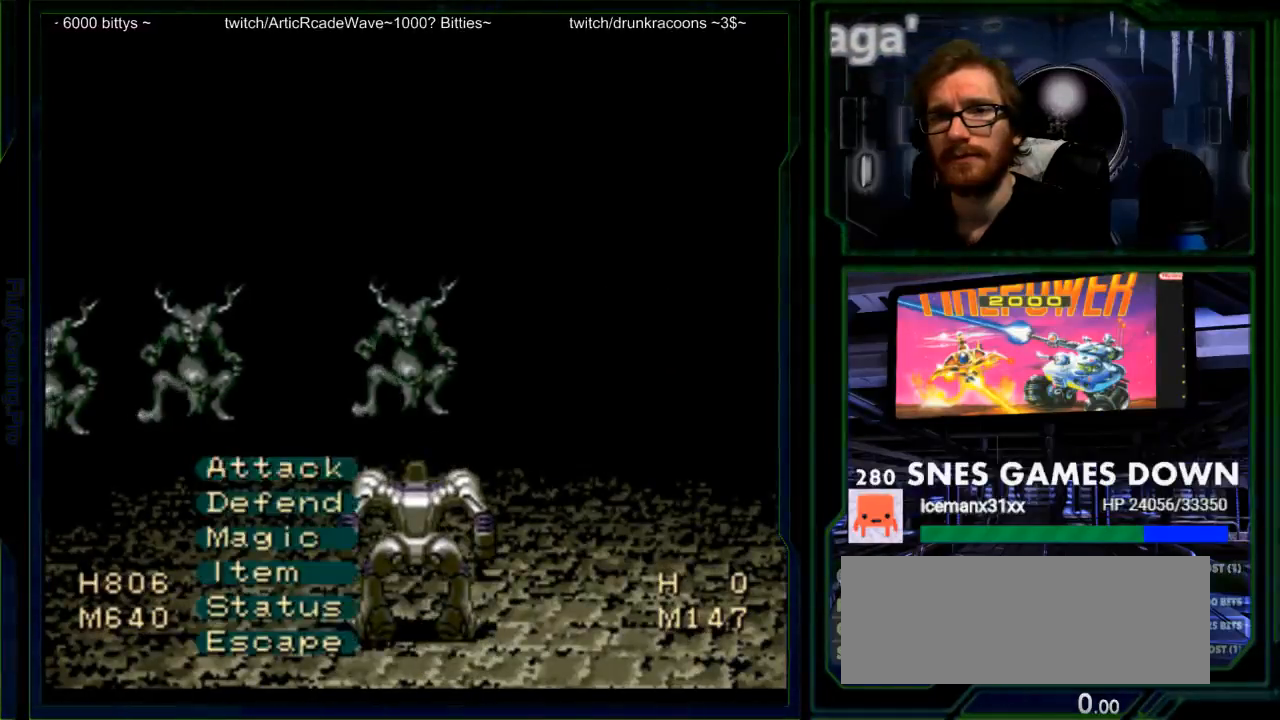
{"buttons": [], "events": []}
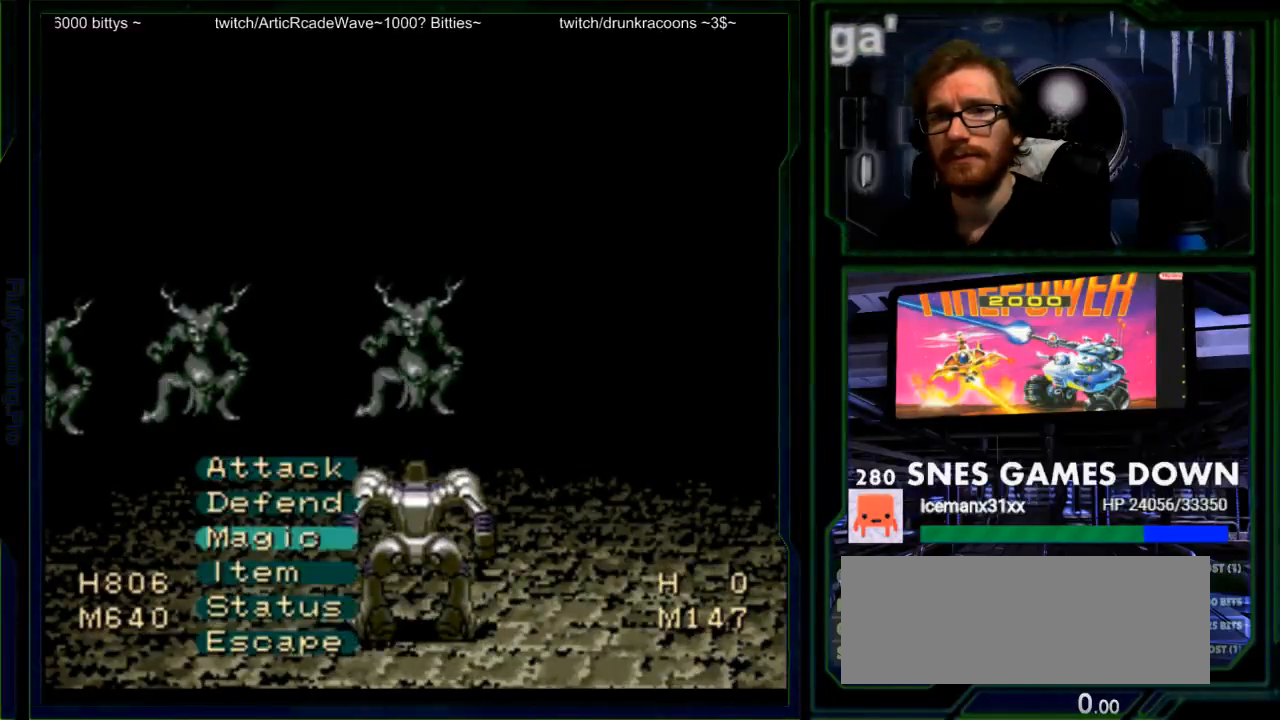
{"buttons": ["A"], "events": [[433, "A", "down"]]}
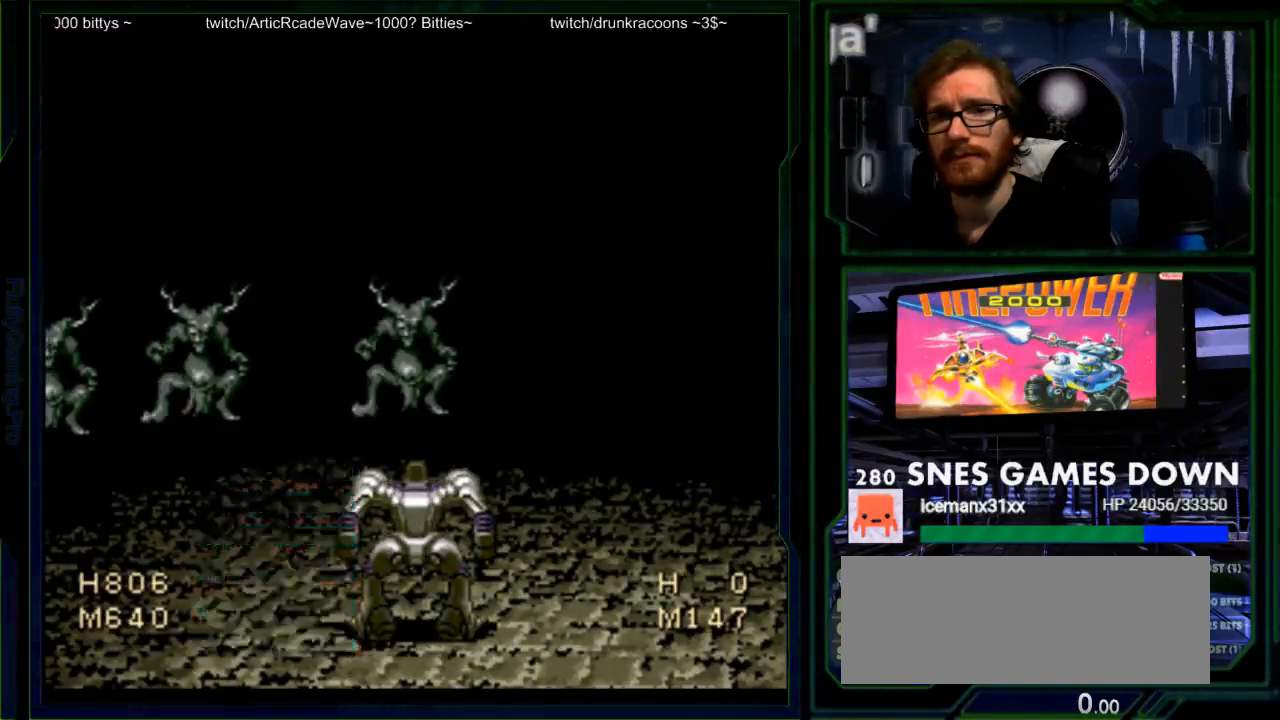
{"buttons": [], "events": [[100, "A", "up"]]}
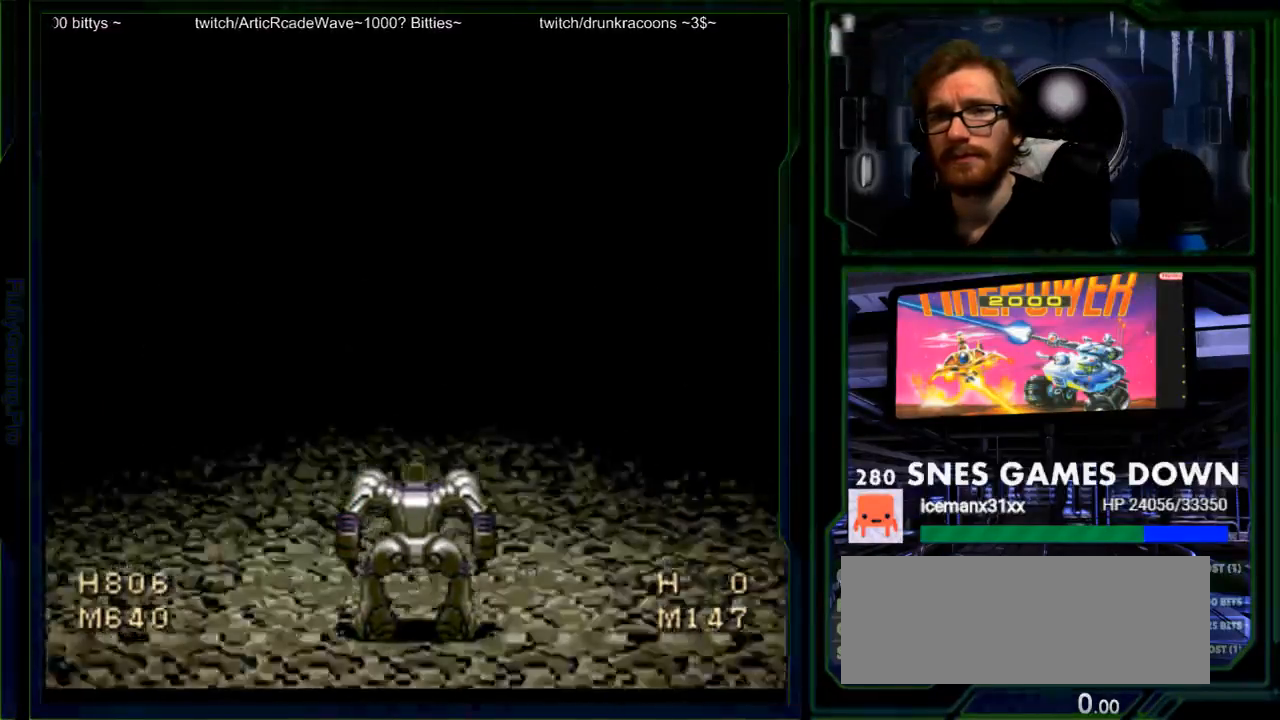
{"buttons": ["A"], "events": [[233, "A", "down"], [367, "A", "up"], [467, "A", "down"]]}
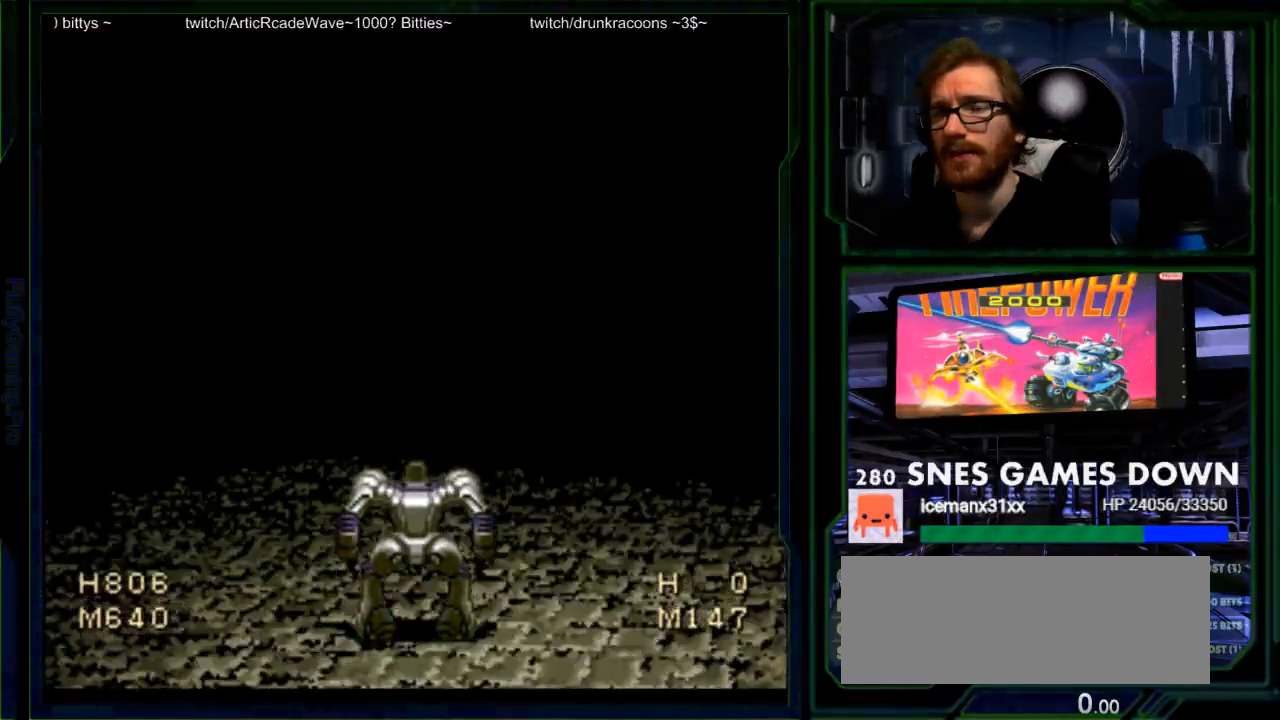
{"buttons": ["A"], "events": [[67, "A", "up"], [133, "A", "down"], [267, "A", "up"], [383, "A", "down"]]}
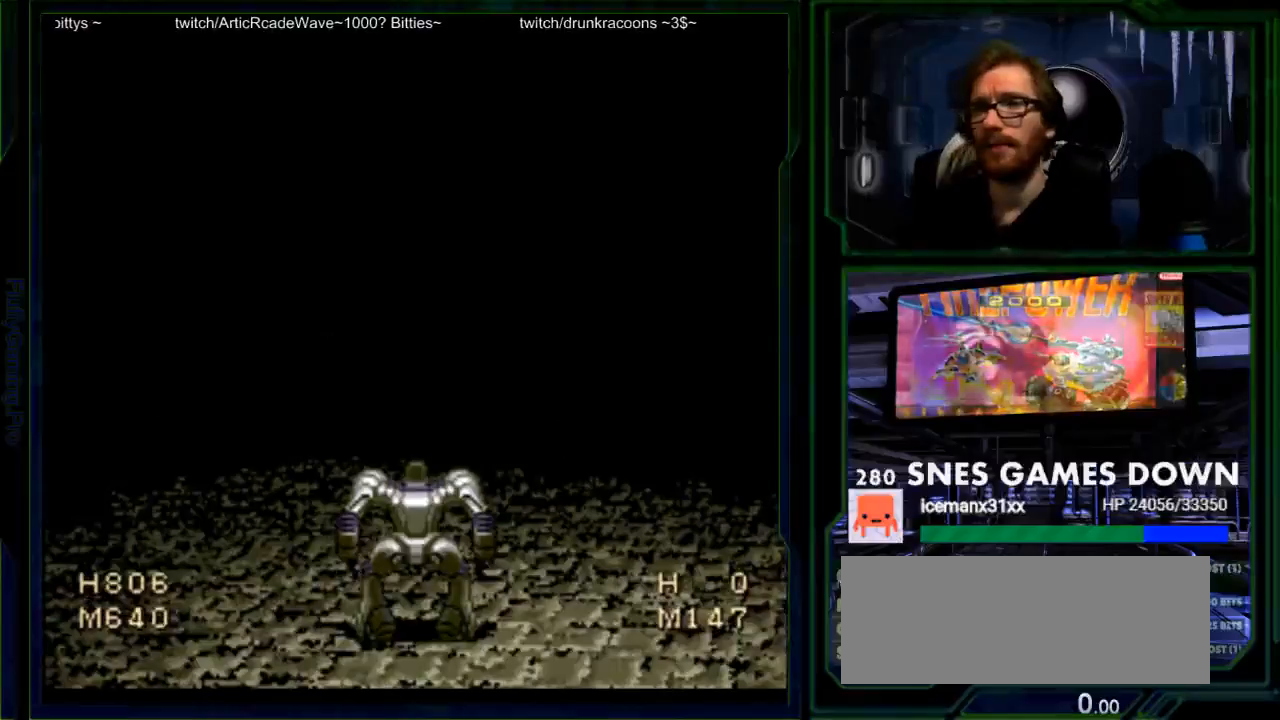
{"buttons": ["A"], "events": [[50, "A", "up"], [333, "A", "down"], [433, "A", "up"], [500, "A", "down"]]}
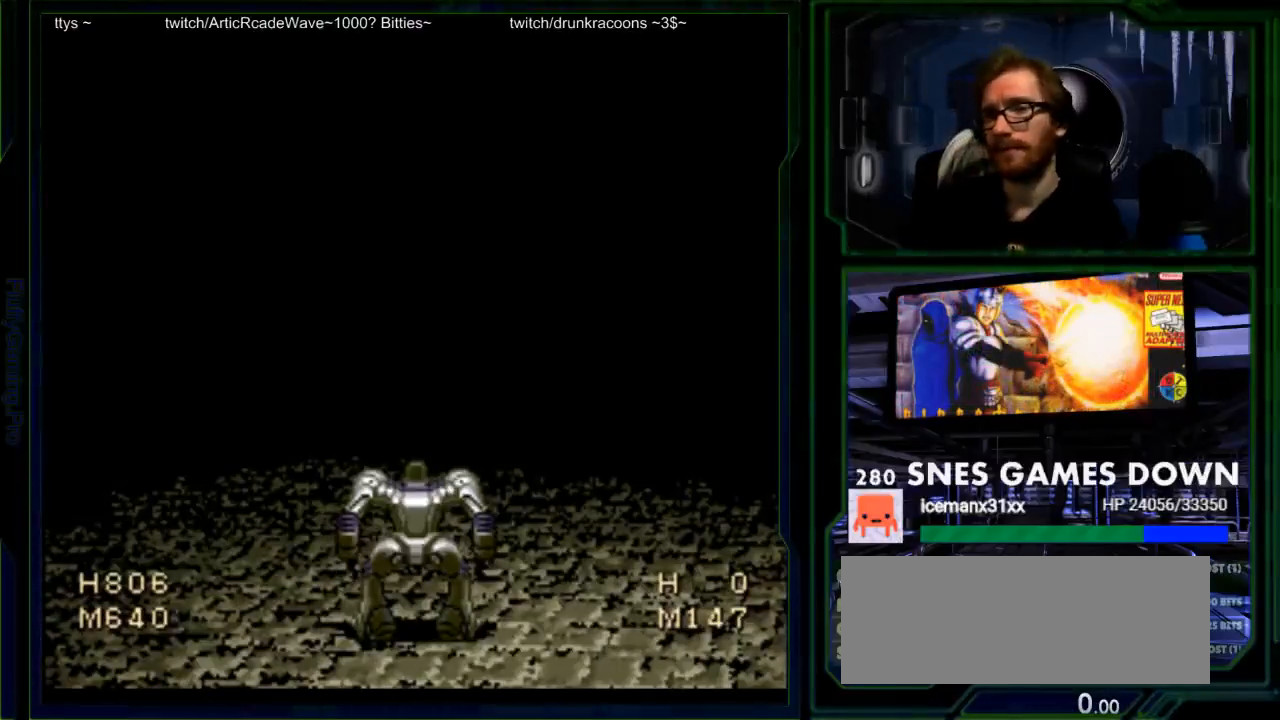
{"buttons": ["A"], "events": [[67, "A", "up"], [217, "A", "down"], [283, "A", "up"], [417, "A", "down"]]}
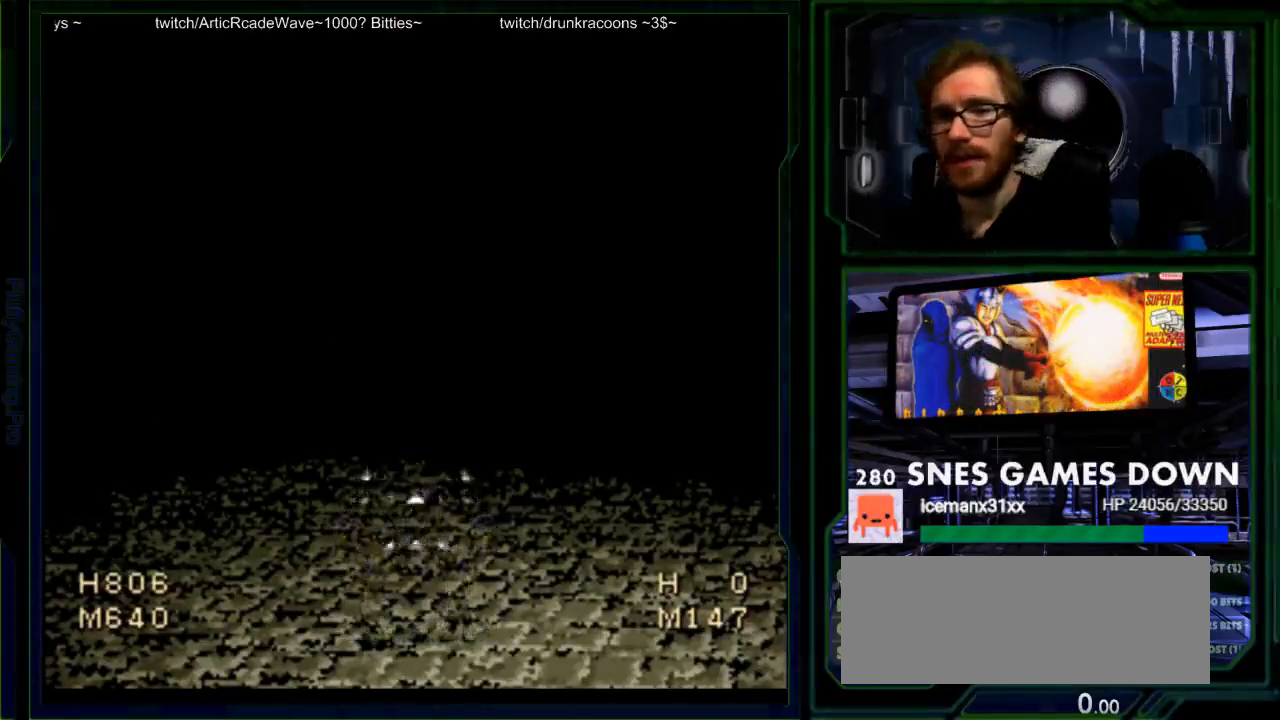
{"buttons": [], "events": [[17, "A", "up"], [67, "A", "down"], [200, "A", "up"]]}